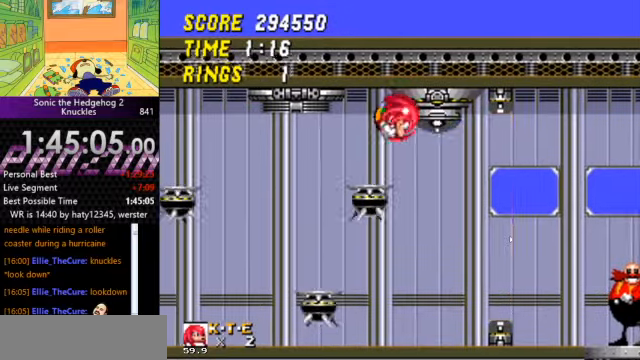
Gameplay with keyboard; each line is a JSON object with the keys held at the frame after it. "events" lists presses ("down") and releases ("up") of "a", "d", "down", "left", "right", "s" and "up" between this image and that frame as [ms after this image, input, new state], when the widget could be followed in between. No other keys are recorded. Mouse input is not recorded. Not read: other_keys.
{"keys": [], "events": [[466, "right", "up"]]}
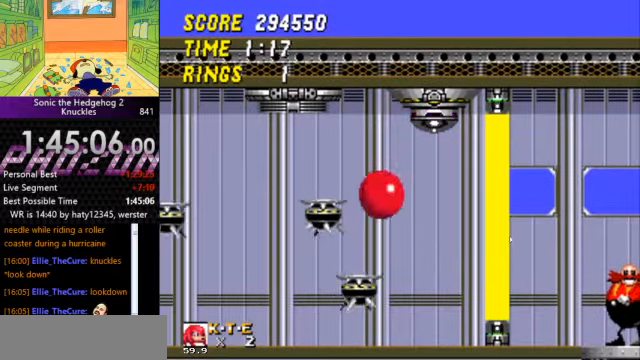
{"keys": ["right"], "events": [[66, "left", "down"], [200, "a", "down"], [200, "right", "down"], [266, "left", "up"], [433, "a", "up"]]}
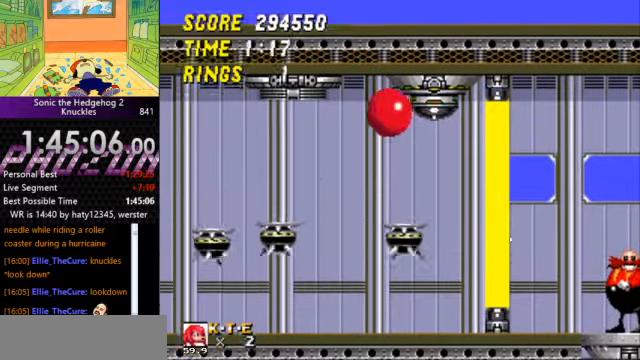
{"keys": ["right"], "events": []}
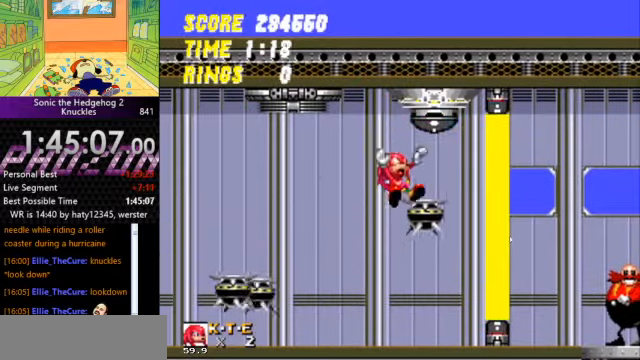
{"keys": ["right"], "events": [[66, "left", "down"], [66, "right", "up"], [300, "right", "down"], [333, "left", "up"]]}
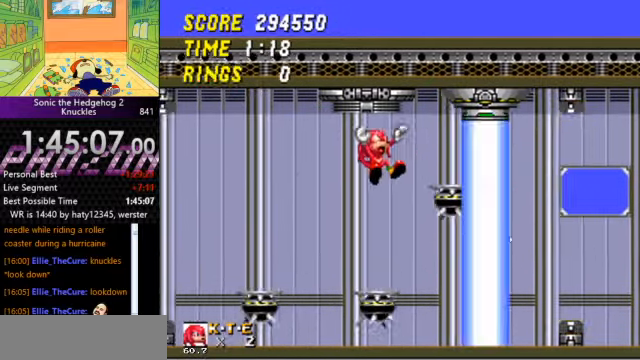
{"keys": ["a", "left"], "events": [[266, "right", "up"], [333, "right", "down"], [400, "right", "up"], [433, "left", "down"], [500, "a", "down"]]}
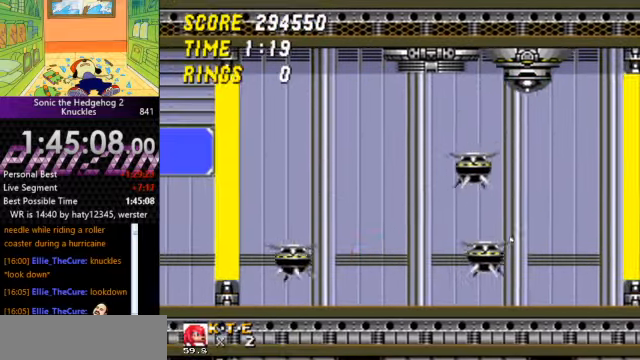
{"keys": ["right"], "events": [[100, "a", "up"], [333, "left", "up"], [333, "right", "down"]]}
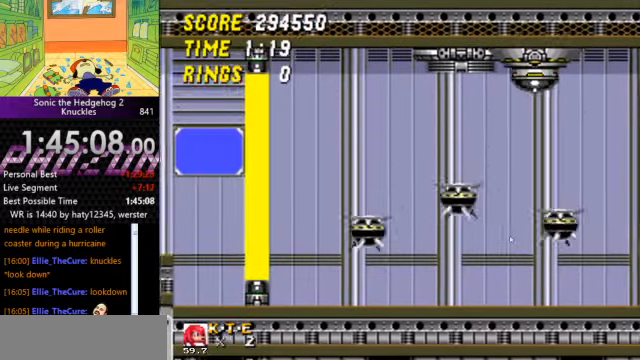
{"keys": ["right"], "events": [[100, "a", "down"], [200, "a", "up"]]}
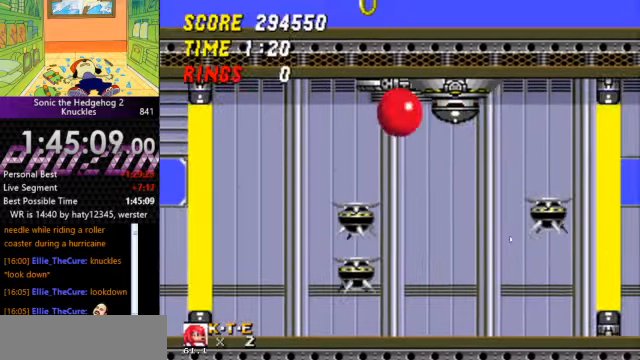
{"keys": ["right"], "events": [[66, "right", "up"], [166, "right", "down"], [333, "a", "down"], [433, "a", "up"]]}
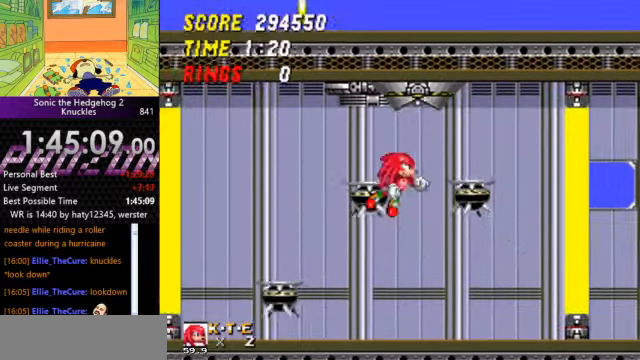
{"keys": ["left"], "events": [[133, "right", "up"], [166, "left", "down"]]}
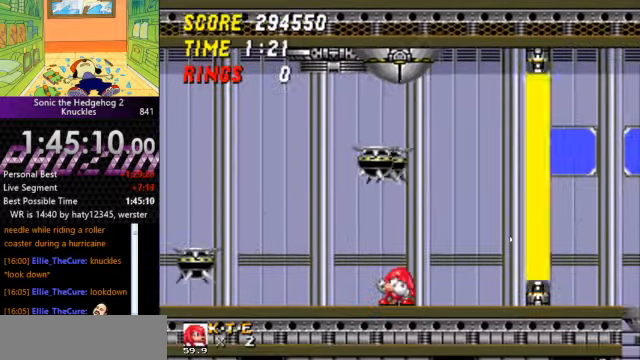
{"keys": ["right"], "events": [[434, "left", "up"], [434, "right", "down"]]}
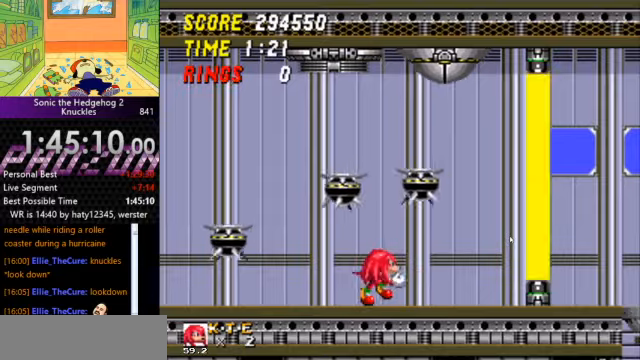
{"keys": [], "events": [[100, "right", "up"]]}
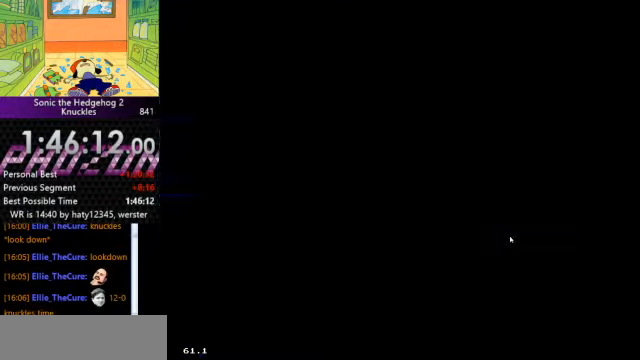
{"keys": [], "events": []}
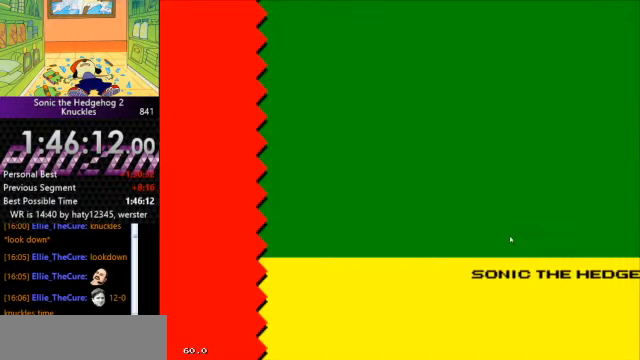
{"keys": [], "events": []}
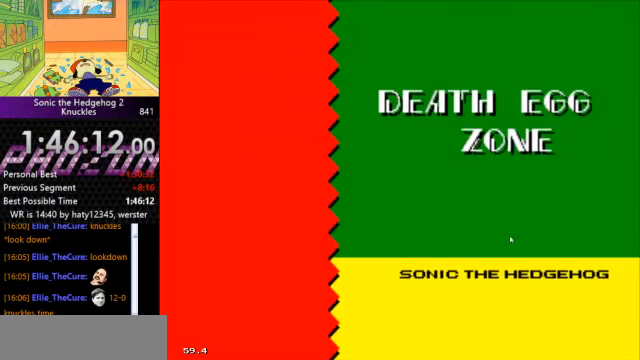
{"keys": [], "events": []}
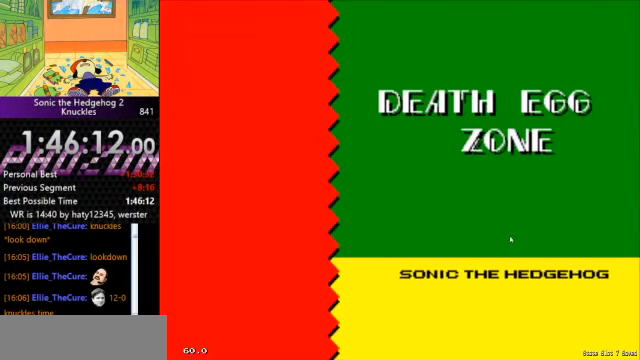
{"keys": [], "events": []}
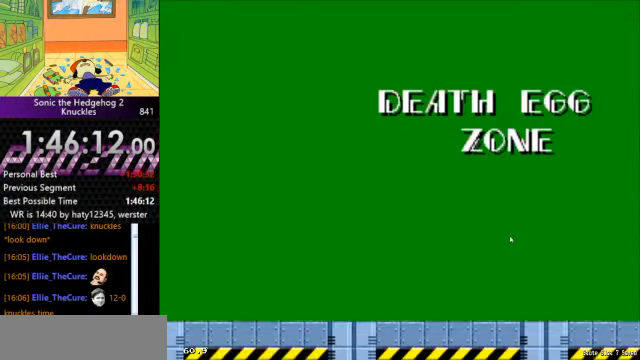
{"keys": ["right"], "events": [[167, "down", "down"], [267, "a", "down"], [300, "s", "down"], [334, "a", "up"], [334, "d", "down"], [334, "s", "up"], [400, "right", "down"], [400, "s", "down"], [500, "d", "up"], [500, "down", "up"], [500, "s", "up"]]}
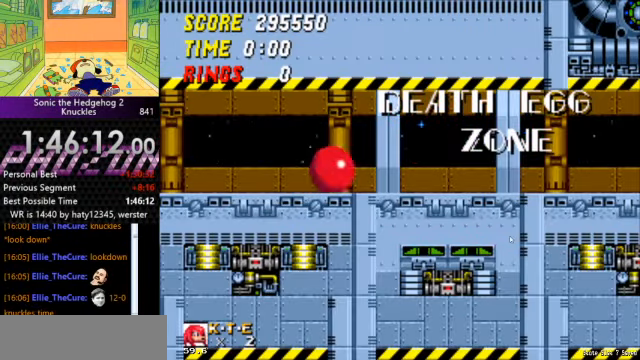
{"keys": ["right"], "events": [[67, "a", "down"], [234, "a", "up"]]}
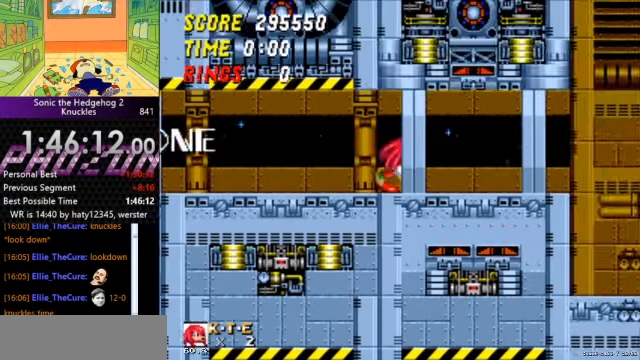
{"keys": ["right"], "events": []}
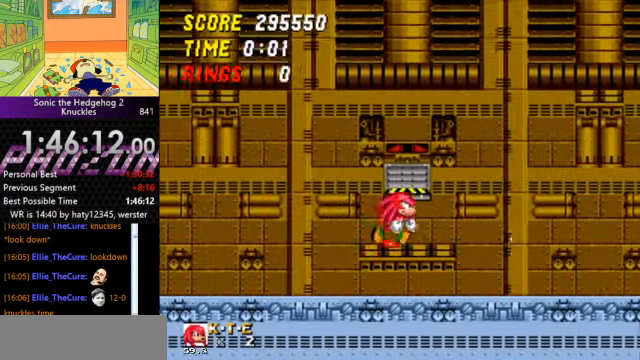
{"keys": [], "events": [[167, "right", "up"], [300, "left", "down"], [500, "left", "up"]]}
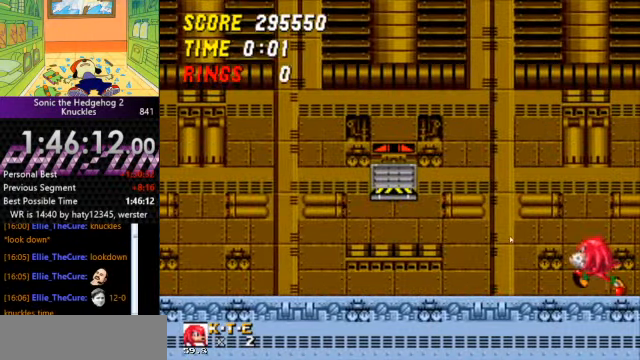
{"keys": [], "events": [[234, "left", "down"], [400, "left", "up"]]}
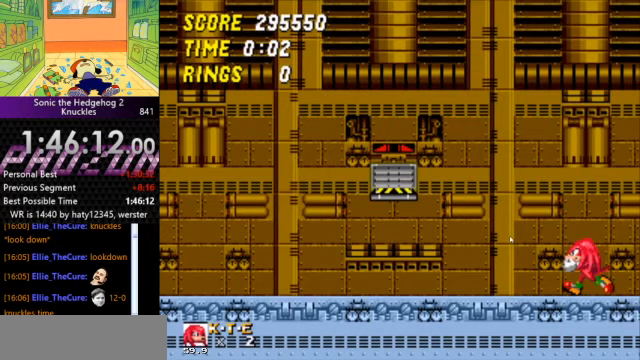
{"keys": [], "events": []}
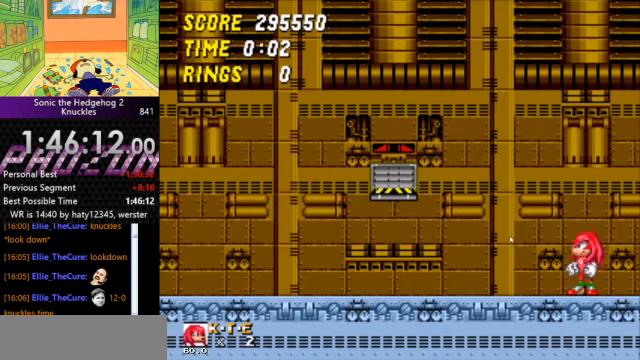
{"keys": [], "events": []}
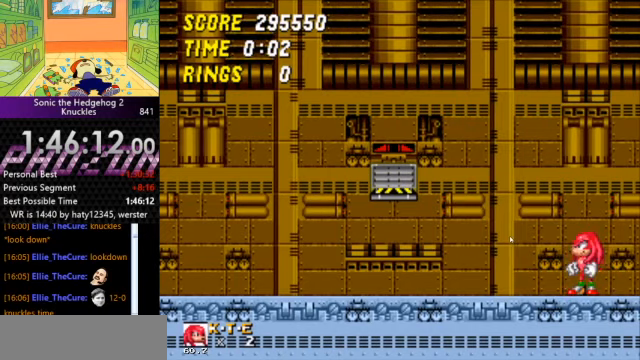
{"keys": [], "events": []}
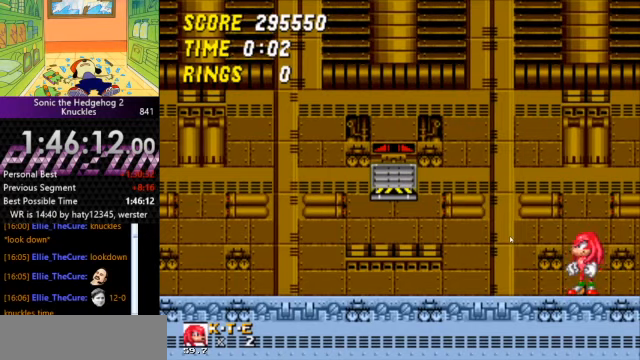
{"keys": [], "events": [[367, "left", "down"], [467, "left", "up"]]}
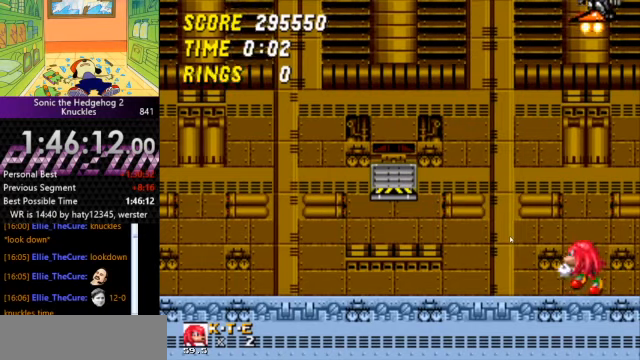
{"keys": ["d", "down"], "events": [[200, "down", "down"], [400, "a", "down"], [400, "d", "down"], [400, "s", "down"], [500, "a", "up"], [500, "s", "up"]]}
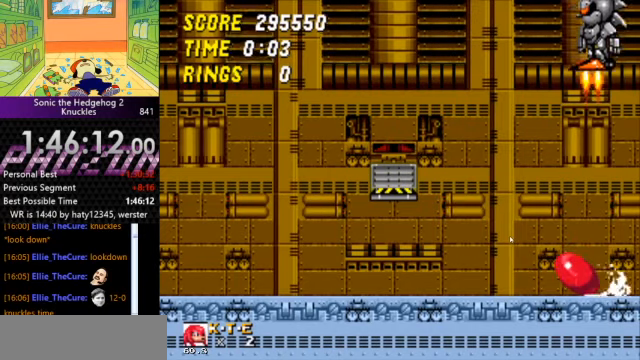
{"keys": ["down"], "events": [[33, "d", "up"]]}